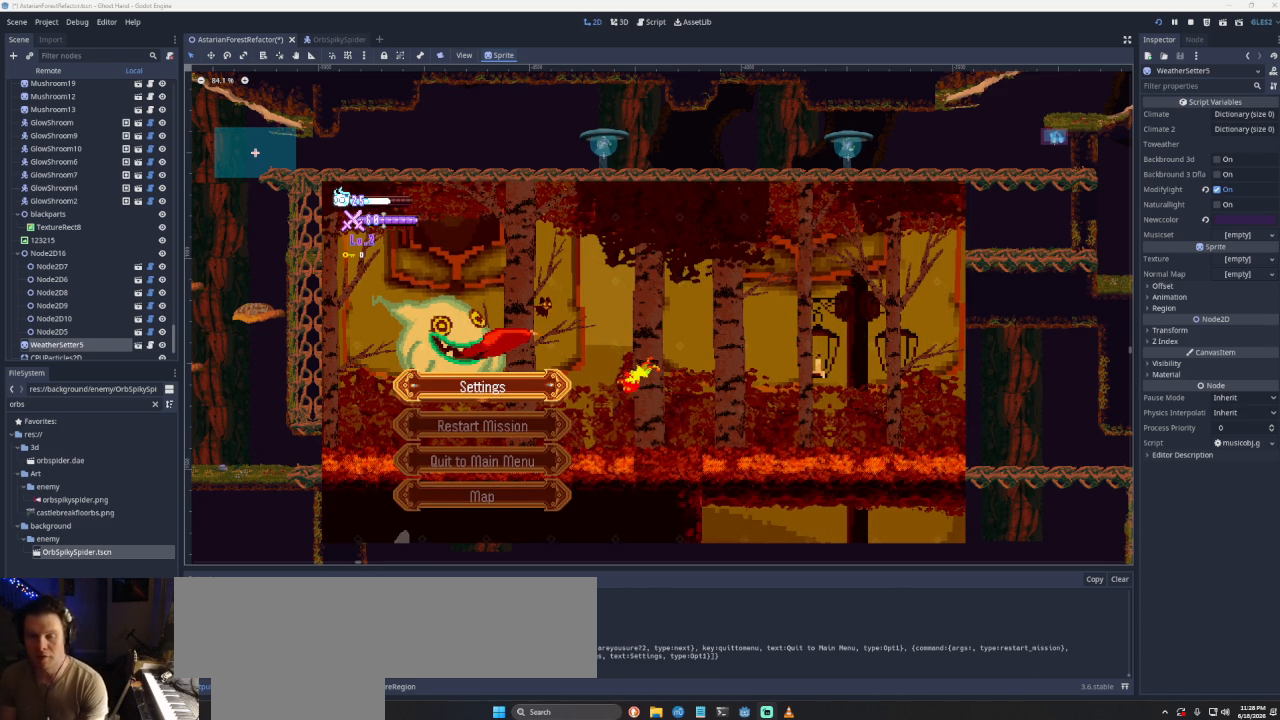
Gameplay with a controller (PlayStation layout); each line is a JSON object with the inputs held at the frame after it. "events" lists button and stick changes between this image and that frame as [ms after this image, input, new state], when the widget could be followed in between.
{"buttons": [], "left_stick": "right", "right_stick": "center", "events": [[100, "START", "down"], [367, "START", "up"], [500, "left_stick", "right"]]}
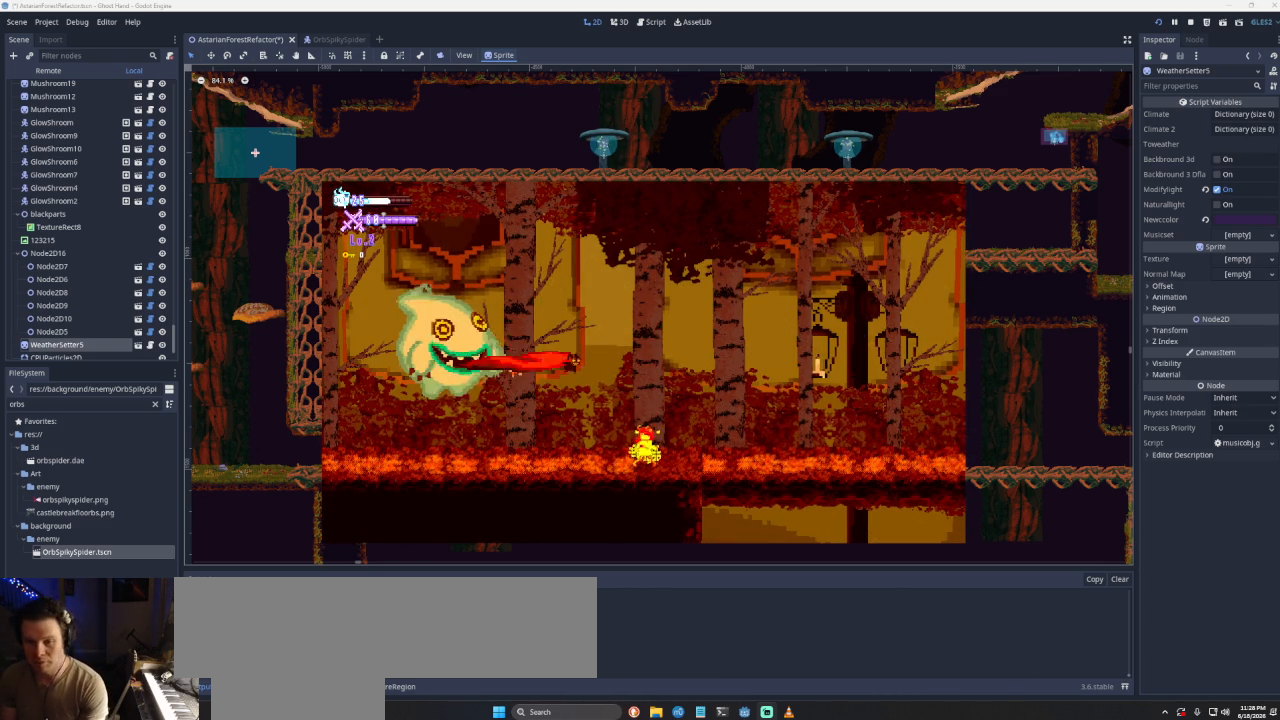
{"buttons": [], "left_stick": "center", "right_stick": "center", "events": [[233, "left_stick", "center"], [367, "left_stick", "left"], [500, "left_stick", "center"]]}
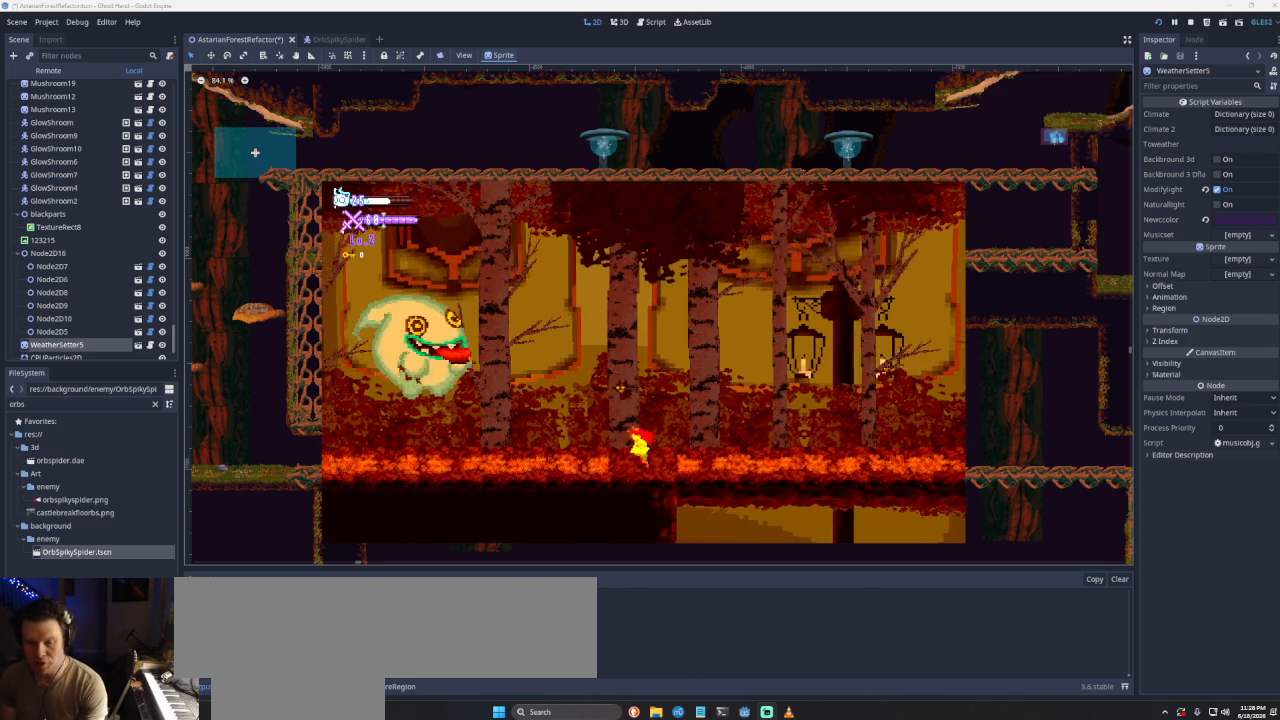
{"buttons": [], "left_stick": "center", "right_stick": "center", "events": [[33, "left_stick", "right"], [267, "left_stick", "center"], [333, "left_stick", "left"], [467, "left_stick", "center"]]}
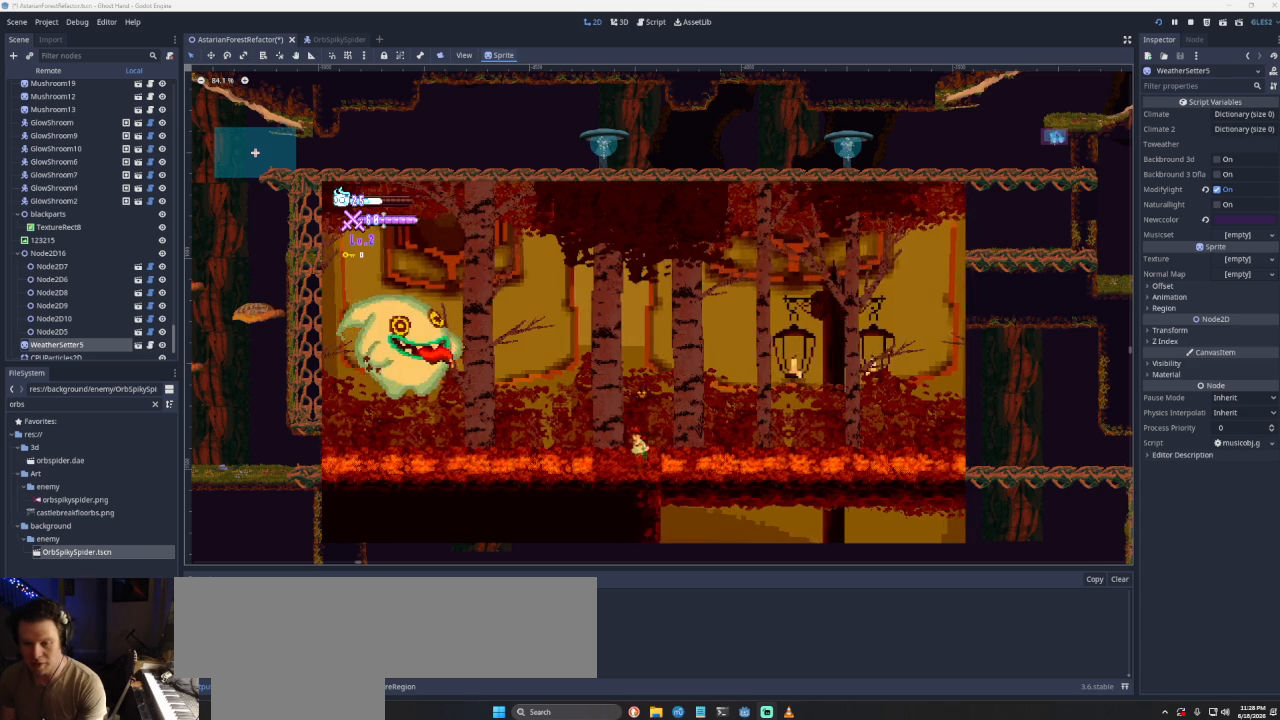
{"buttons": [], "left_stick": "center", "right_stick": "center", "events": [[233, "left_stick", "right"], [433, "left_stick", "center"]]}
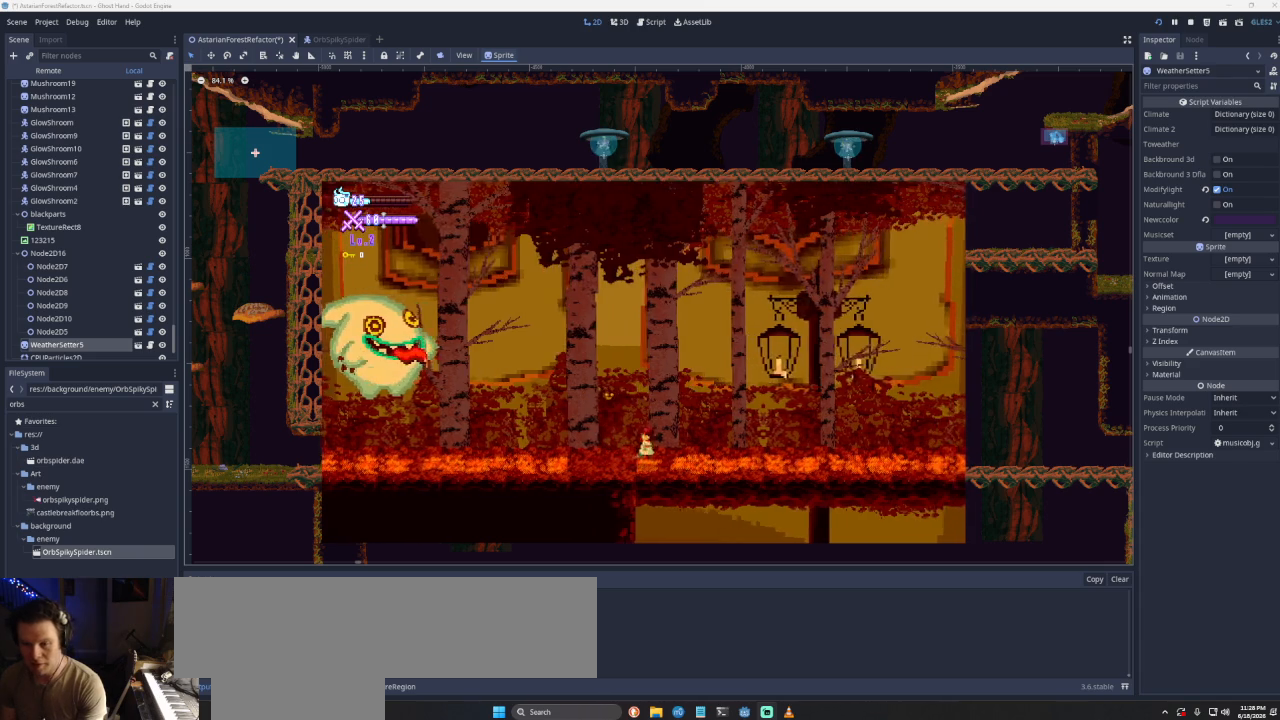
{"buttons": [], "left_stick": "left", "right_stick": "center", "events": [[300, "left_stick", "left"]]}
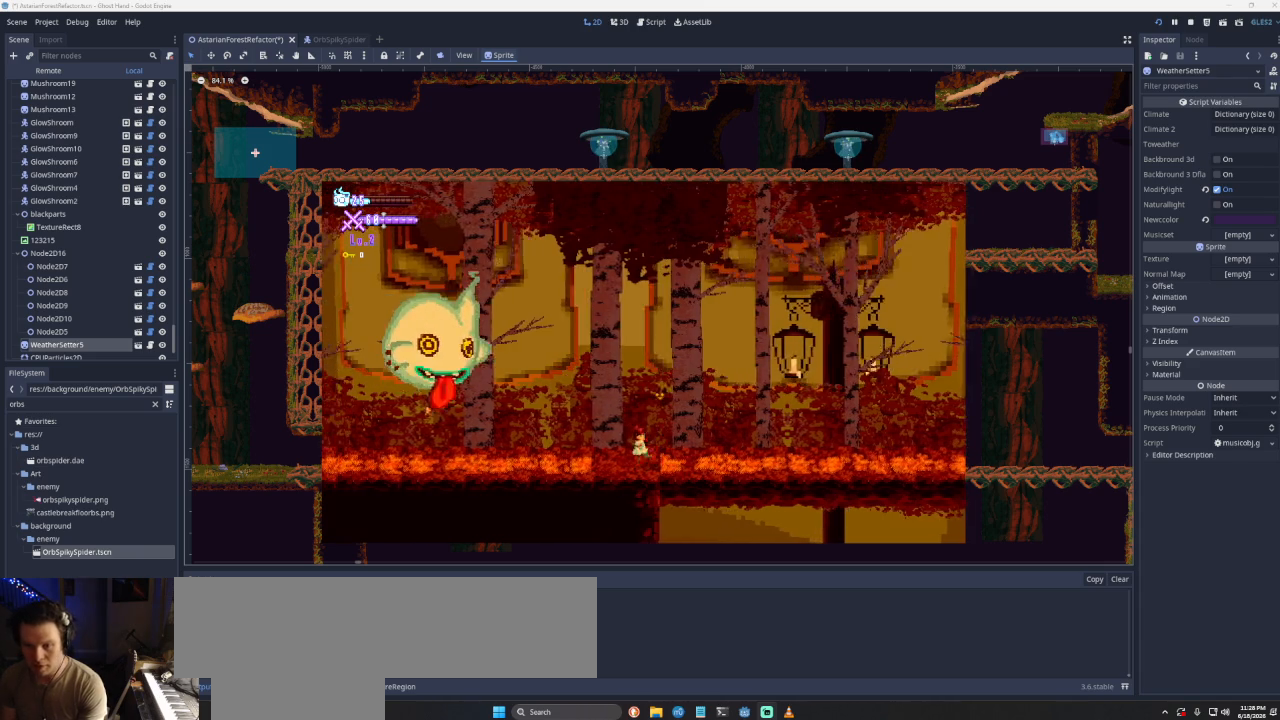
{"buttons": [], "left_stick": "right", "right_stick": "center", "events": [[100, "CROSS", "down"], [133, "SQUARE", "down"], [200, "left_stick", "right"], [433, "CROSS", "up"], [433, "SQUARE", "up"]]}
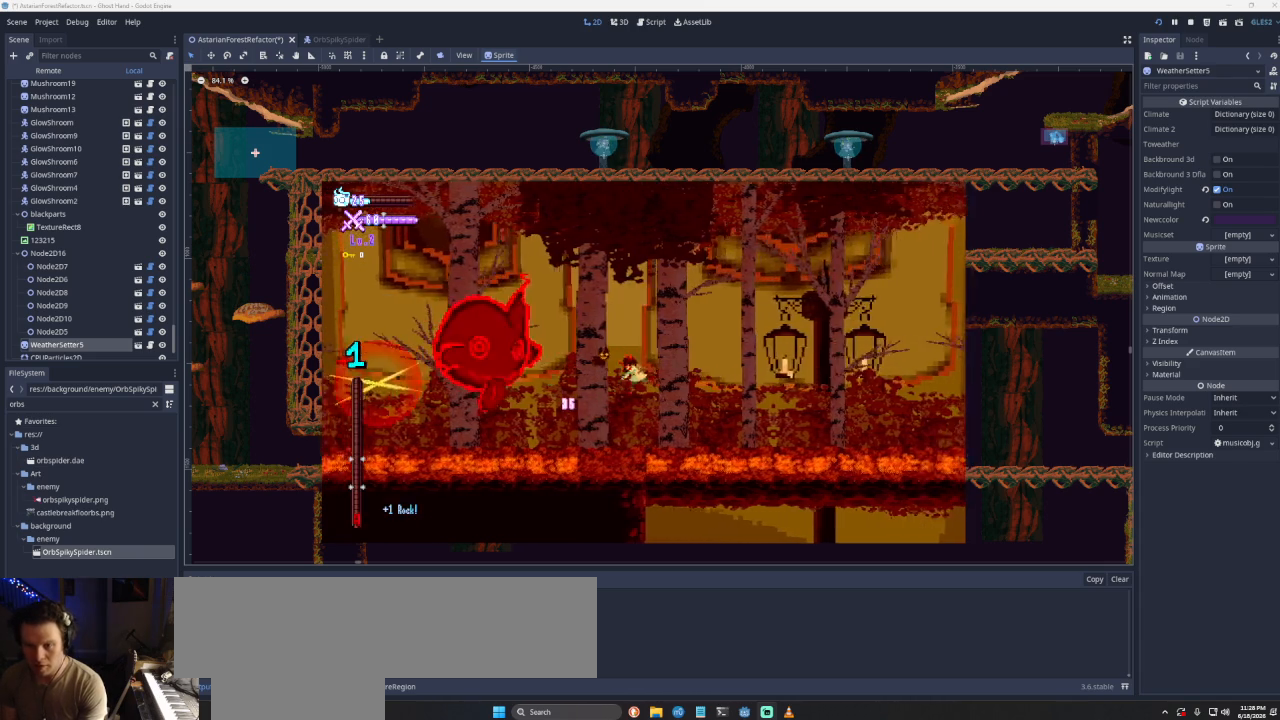
{"buttons": [], "left_stick": "right", "right_stick": "center", "events": [[100, "left_stick", "left"], [167, "CROSS", "down"], [167, "SQUARE", "down"], [233, "left_stick", "right"], [500, "CROSS", "up"], [500, "SQUARE", "up"]]}
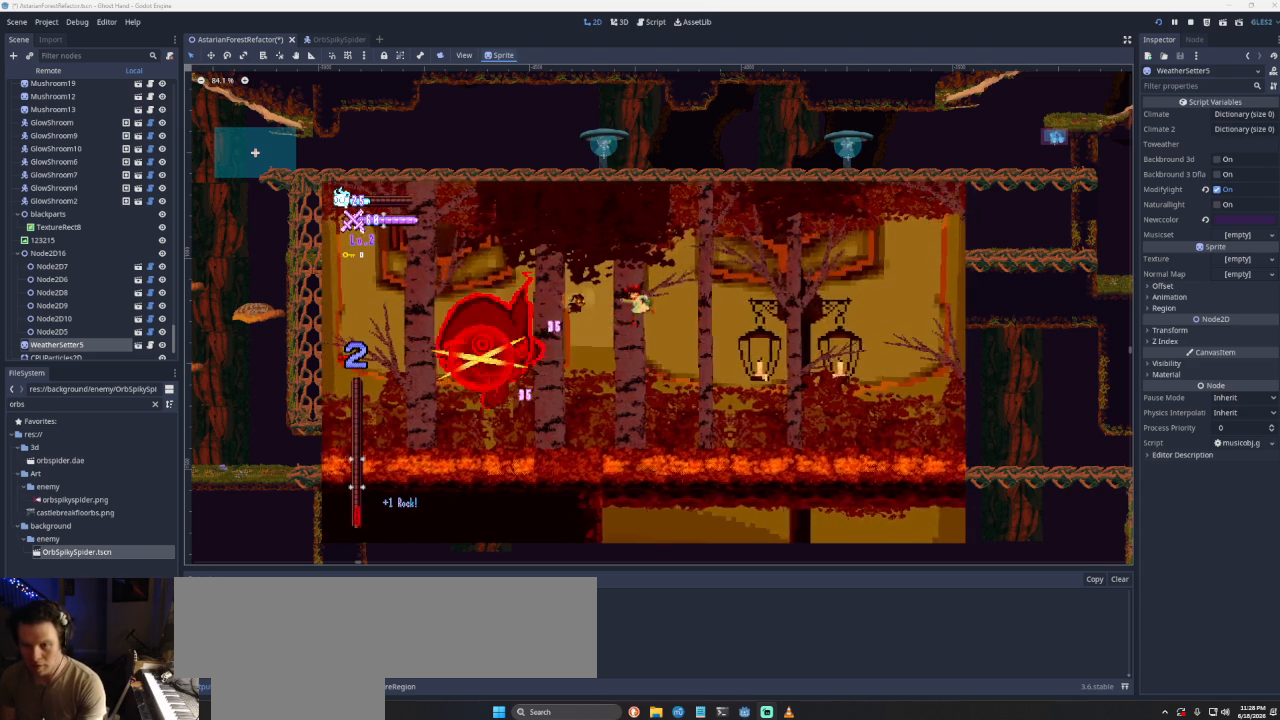
{"buttons": [], "left_stick": "right", "right_stick": "center", "events": [[33, "left_stick", "left"], [133, "left_stick", "center"], [200, "SQUARE", "down"], [300, "left_stick", "down-right"], [500, "SQUARE", "up"], [500, "left_stick", "right"]]}
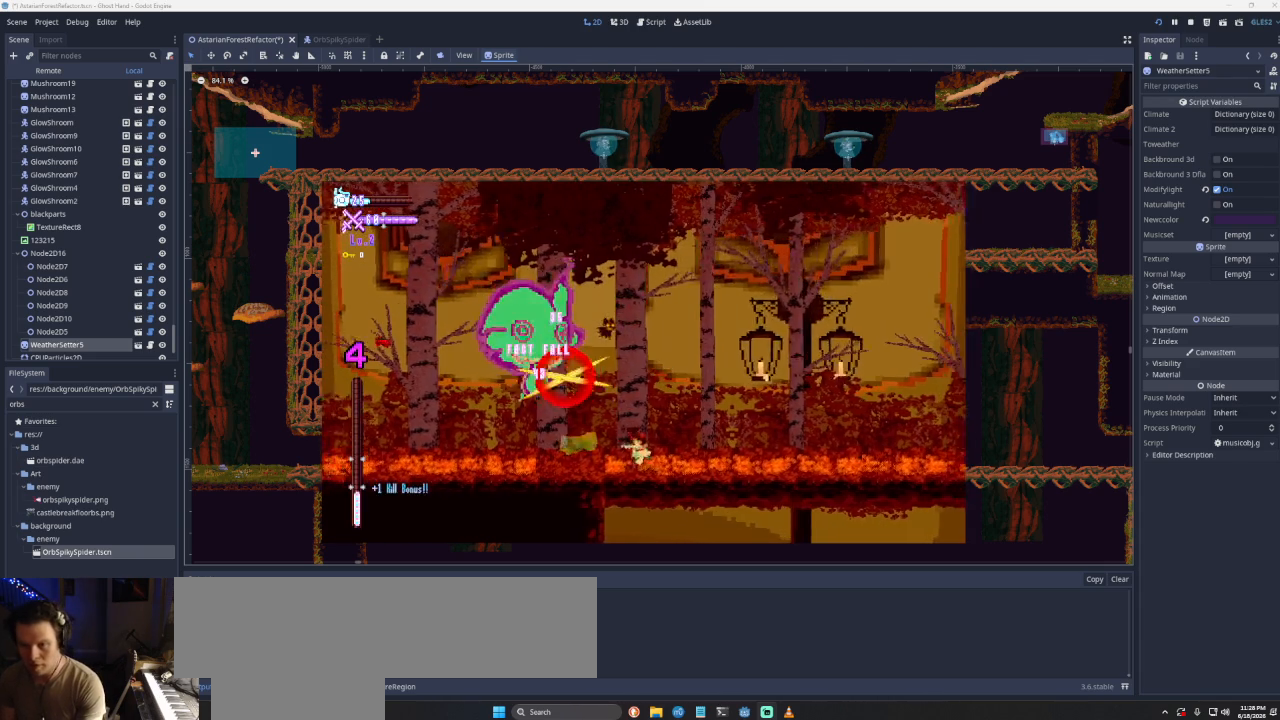
{"buttons": [], "left_stick": "right", "right_stick": "center", "events": [[133, "CROSS", "down"], [167, "left_stick", "up-left"], [233, "SQUARE", "down"], [333, "left_stick", "right"], [500, "CROSS", "up"], [500, "SQUARE", "up"]]}
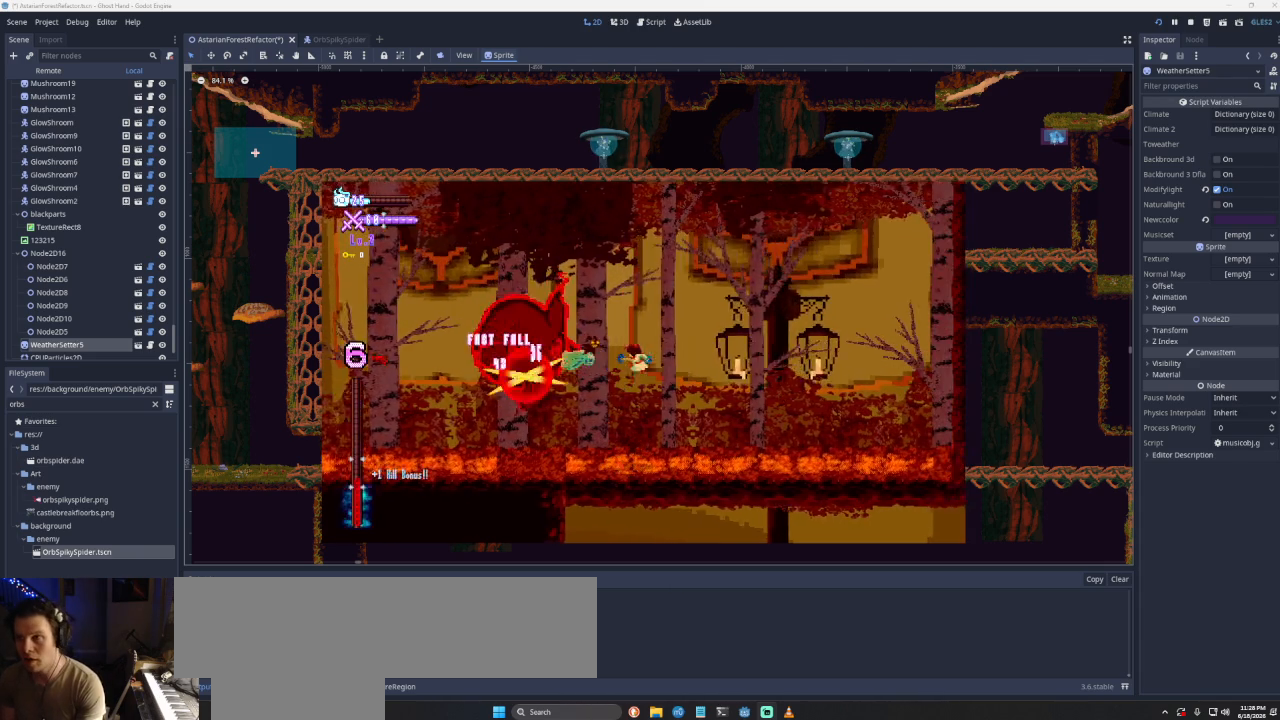
{"buttons": ["CROSS", "SQUARE"], "left_stick": "right", "right_stick": "center", "events": [[200, "CROSS", "down"], [200, "left_stick", "left"], [267, "SQUARE", "down"], [367, "left_stick", "right"]]}
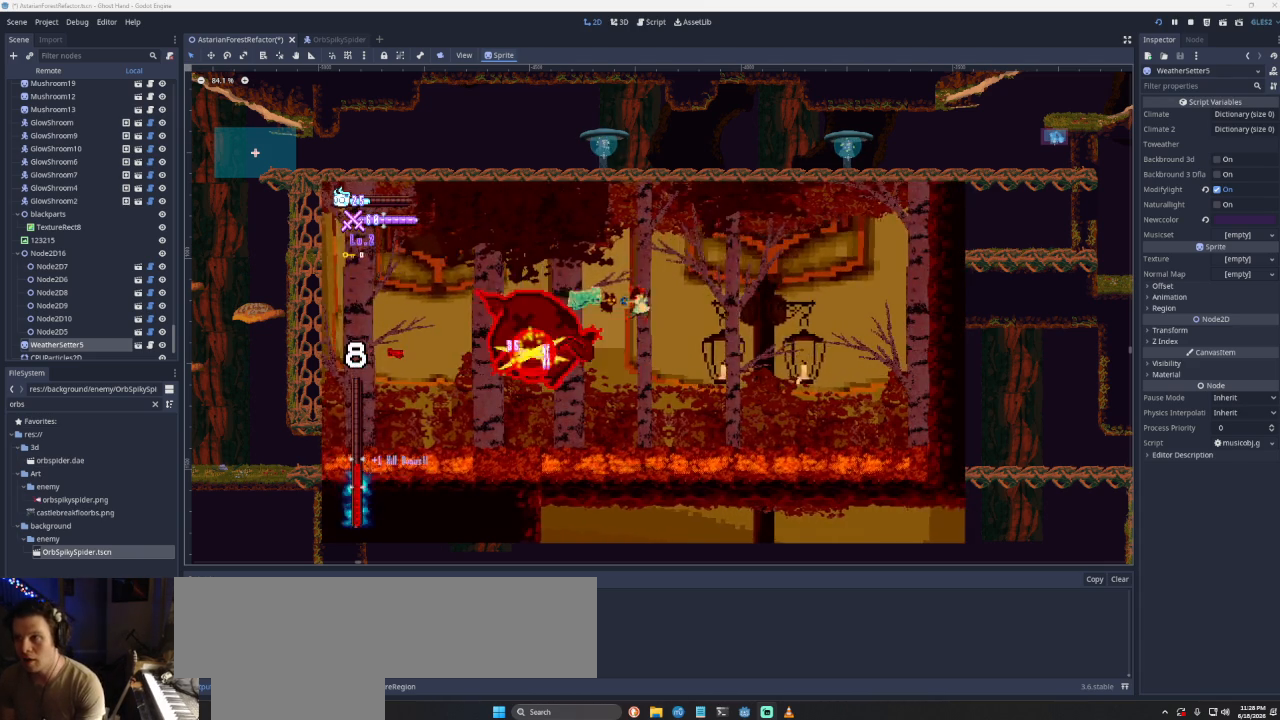
{"buttons": ["SQUARE"], "left_stick": "right", "right_stick": "center", "events": [[133, "CROSS", "up"], [133, "SQUARE", "up"], [167, "left_stick", "left"], [233, "left_stick", "center"], [300, "SQUARE", "down"], [333, "left_stick", "down-right"], [500, "left_stick", "right"]]}
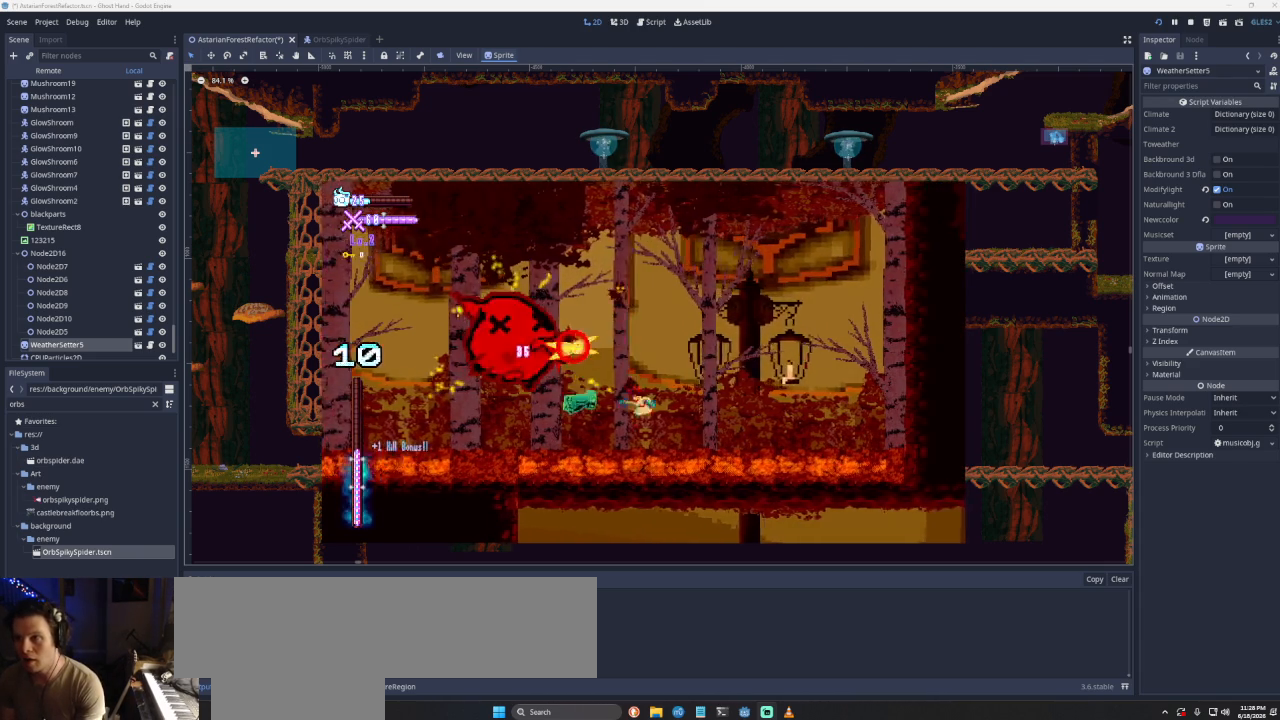
{"buttons": ["CROSS", "SQUARE", "L2"], "left_stick": "left", "right_stick": "center", "events": [[67, "SQUARE", "up"], [200, "CROSS", "down"], [367, "left_stick", "left"], [400, "CROSS", "up"], [433, "CROSS", "down"], [467, "L2", "down"], [500, "SQUARE", "down"]]}
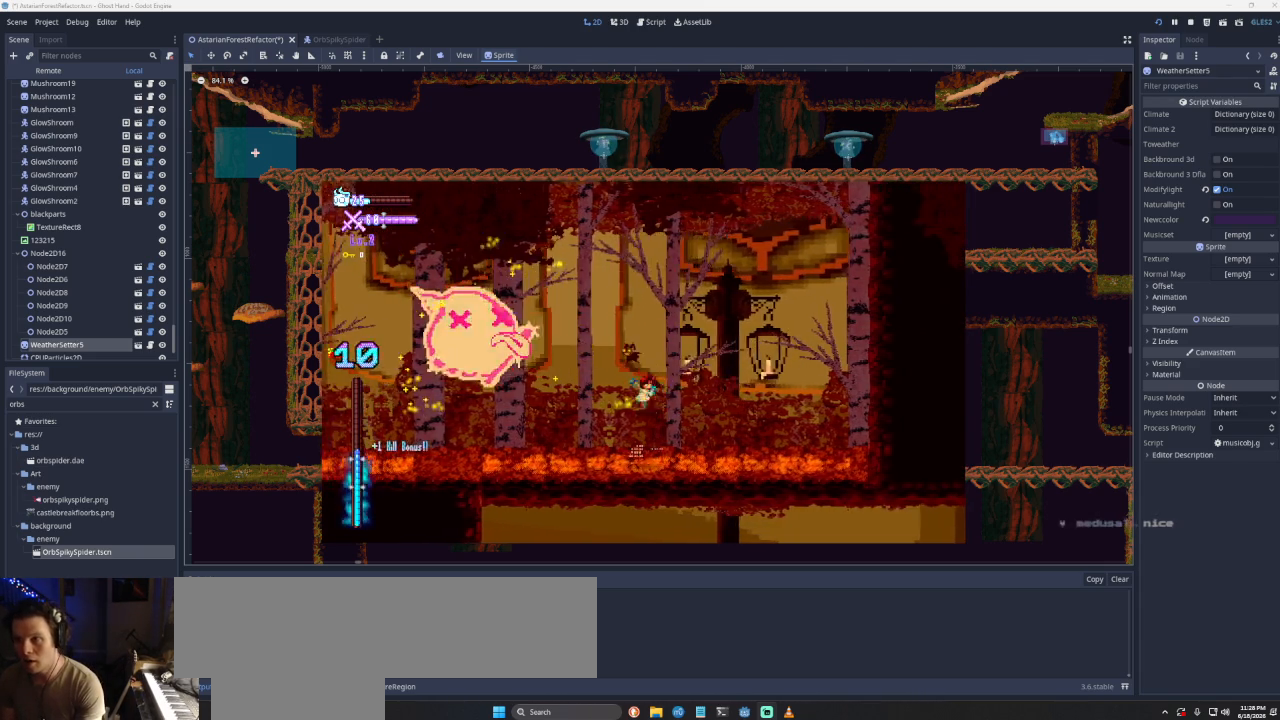
{"buttons": [], "left_stick": "left", "right_stick": "center", "events": [[267, "CROSS", "up"], [267, "left_stick", "right"], [300, "SQUARE", "up"], [433, "L2", "up"], [433, "left_stick", "left"]]}
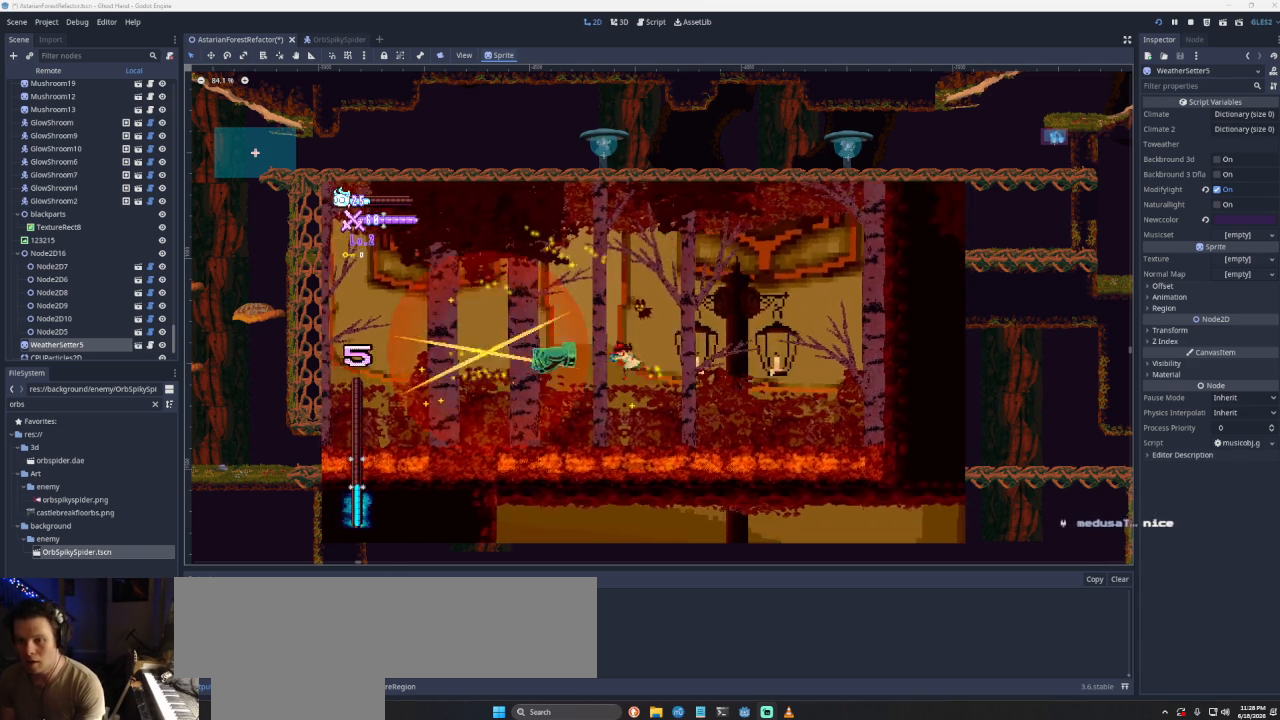
{"buttons": [], "left_stick": "left", "right_stick": "center", "events": []}
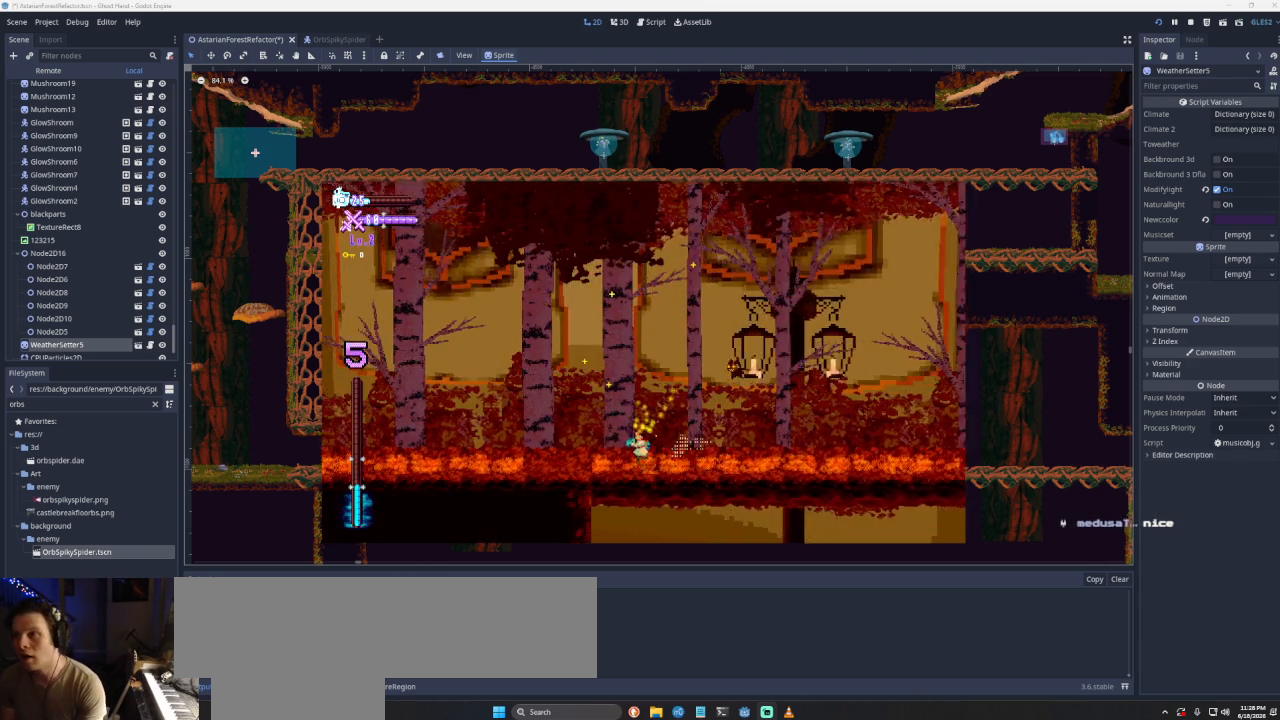
{"buttons": [], "left_stick": "left", "right_stick": "center", "events": []}
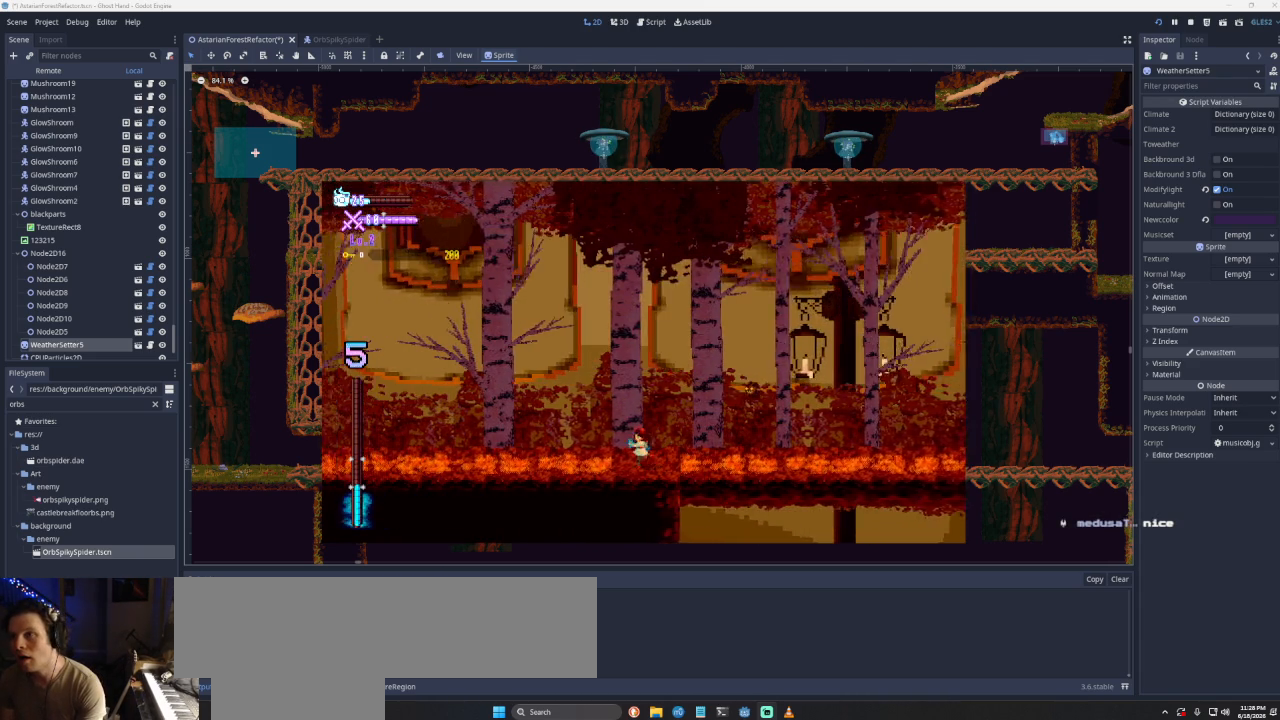
{"buttons": [], "left_stick": "left", "right_stick": "center", "events": []}
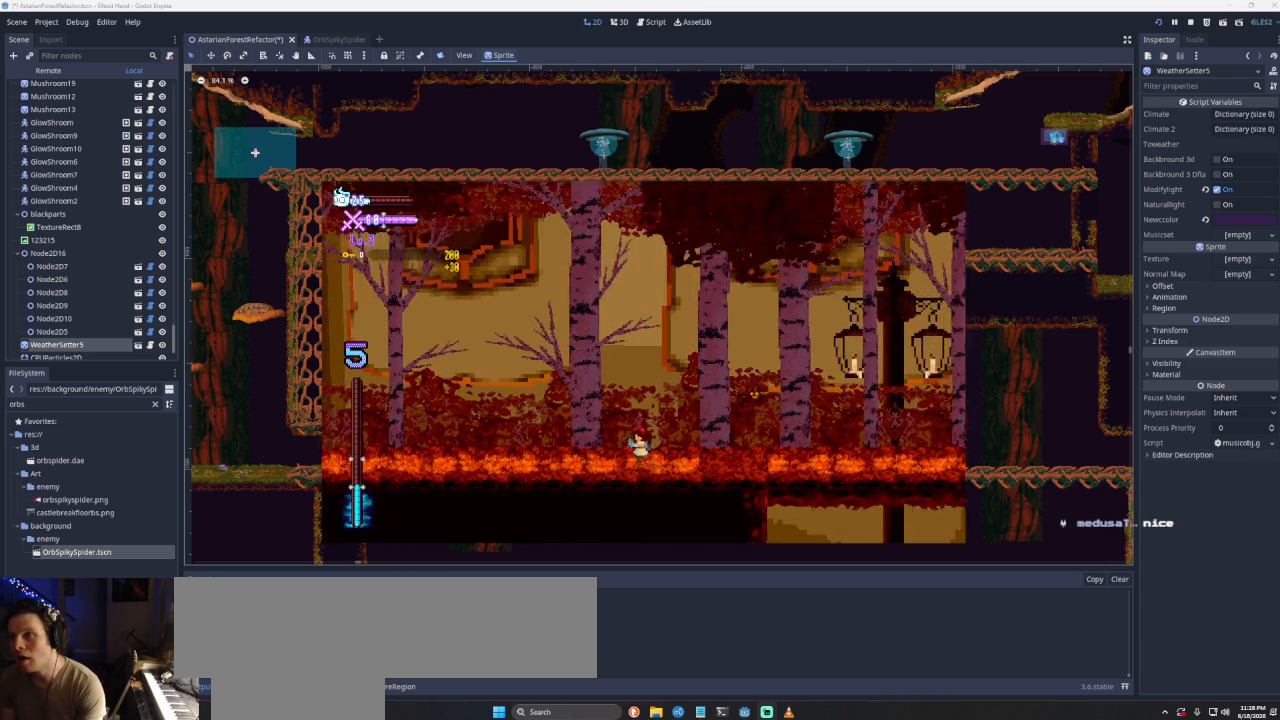
{"buttons": [], "left_stick": "left", "right_stick": "center", "events": []}
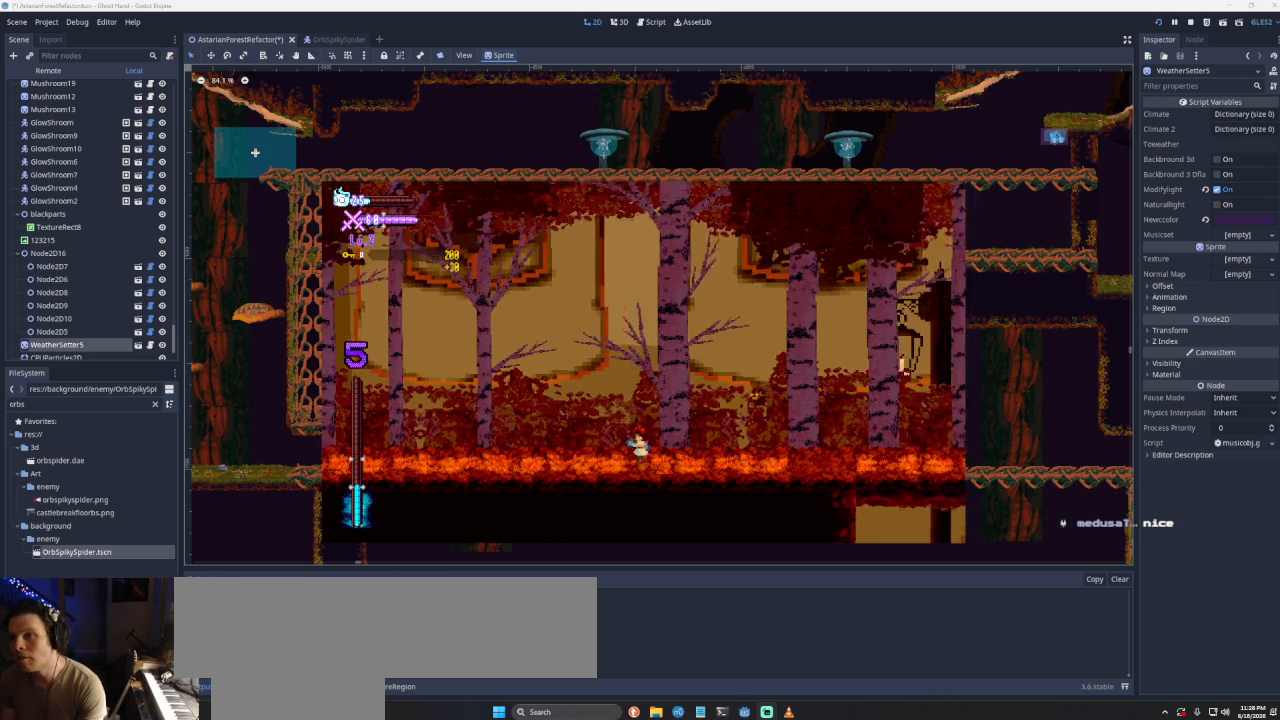
{"buttons": [], "left_stick": "left", "right_stick": "center", "events": []}
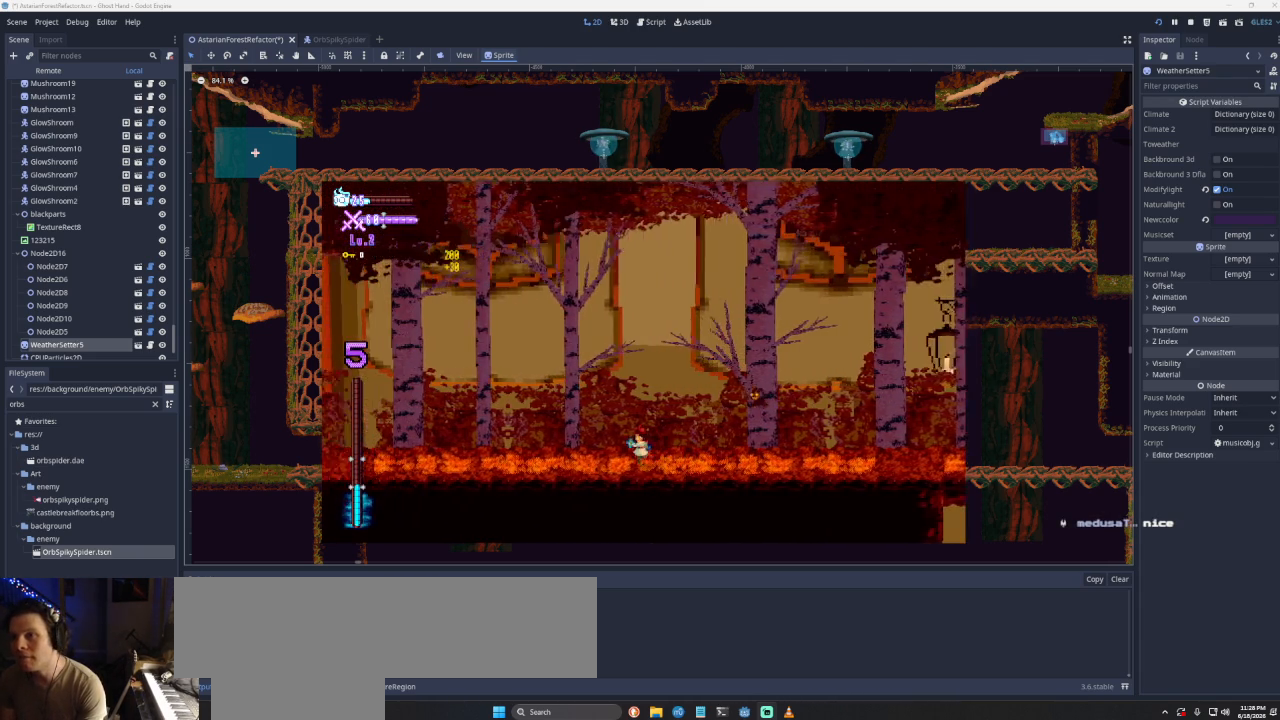
{"buttons": [], "left_stick": "left", "right_stick": "center", "events": []}
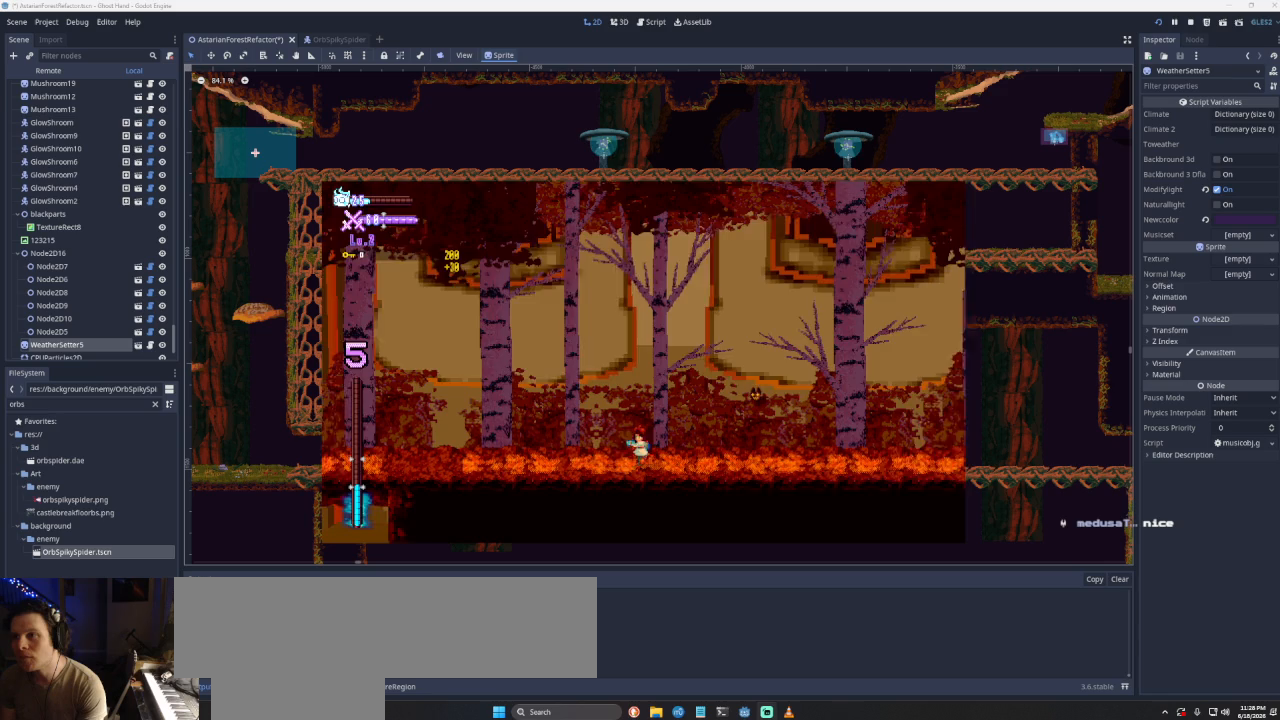
{"buttons": [], "left_stick": "left", "right_stick": "center", "events": []}
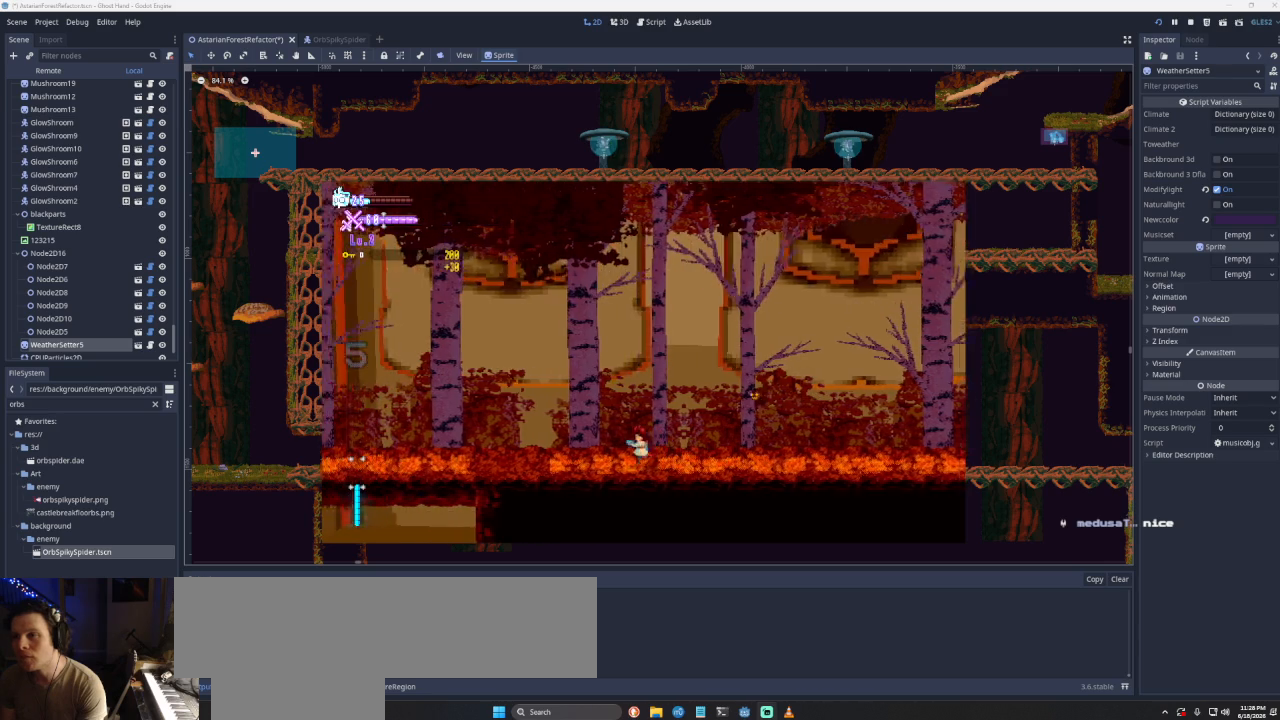
{"buttons": ["CROSS"], "left_stick": "left", "right_stick": "center", "events": [[200, "CROSS", "down"], [400, "CROSS", "up"], [500, "CROSS", "down"]]}
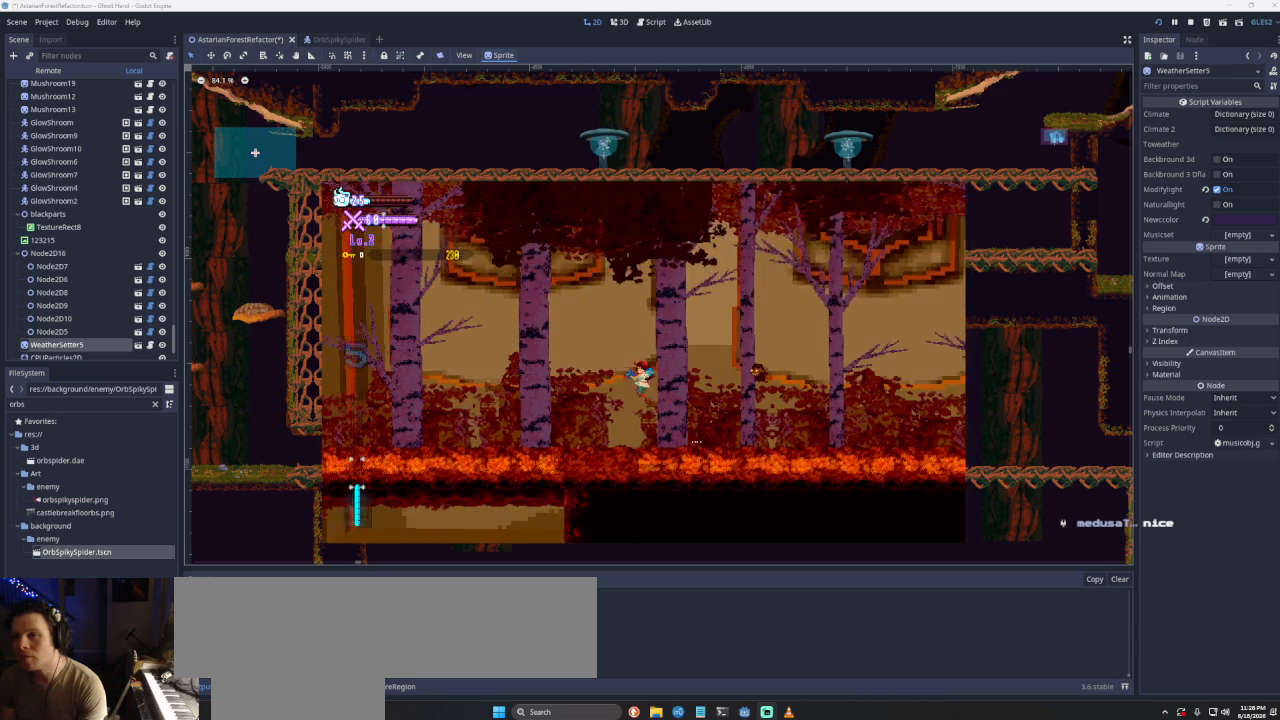
{"buttons": [], "left_stick": "left", "right_stick": "center", "events": [[233, "CROSS", "up"]]}
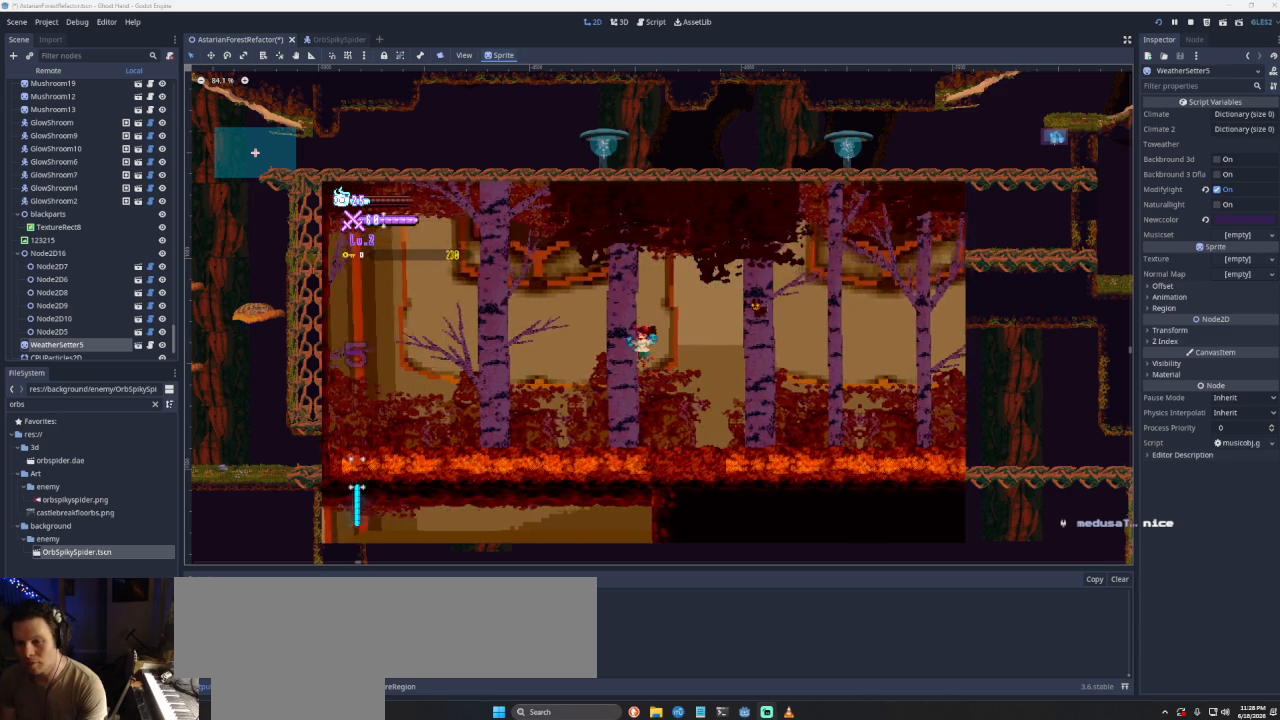
{"buttons": [], "left_stick": "center", "right_stick": "center", "events": [[500, "left_stick", "center"]]}
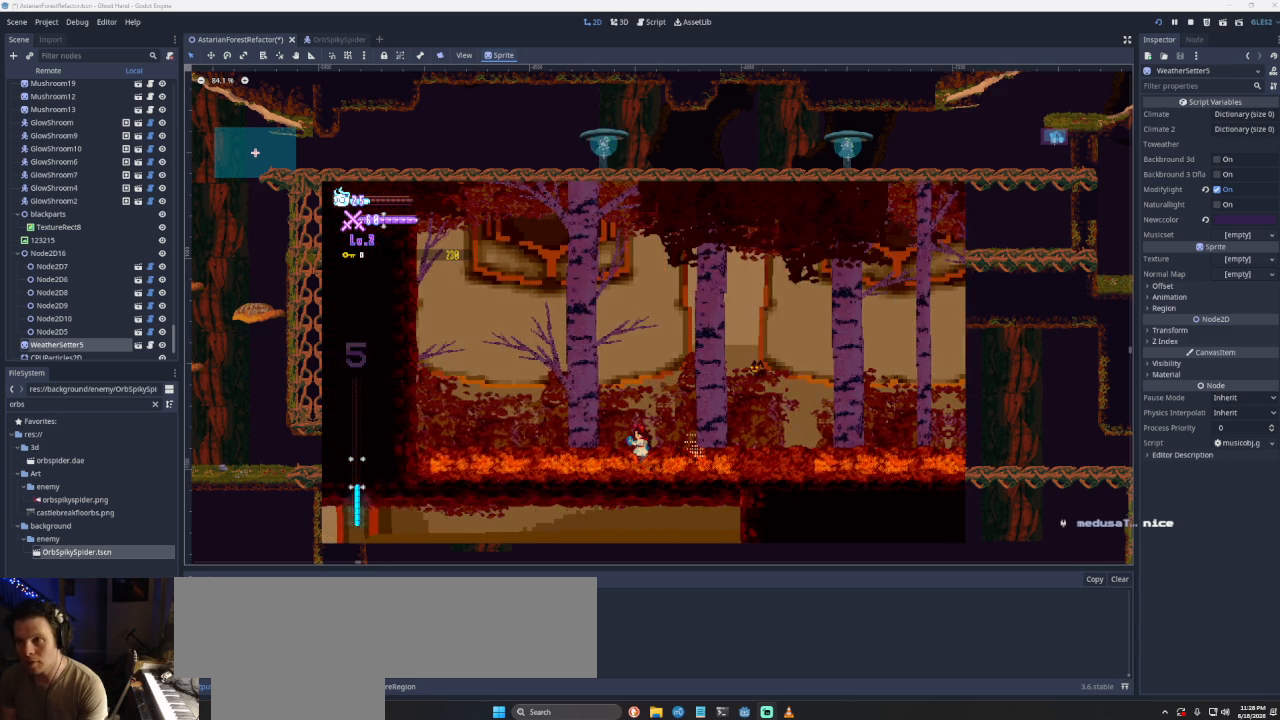
{"buttons": ["SQUARE"], "left_stick": "center", "right_stick": "center", "events": [[33, "START", "down"], [233, "START", "up"], [267, "DPAD_DOWN", "down"], [400, "DPAD_DOWN", "up"], [467, "SQUARE", "down"]]}
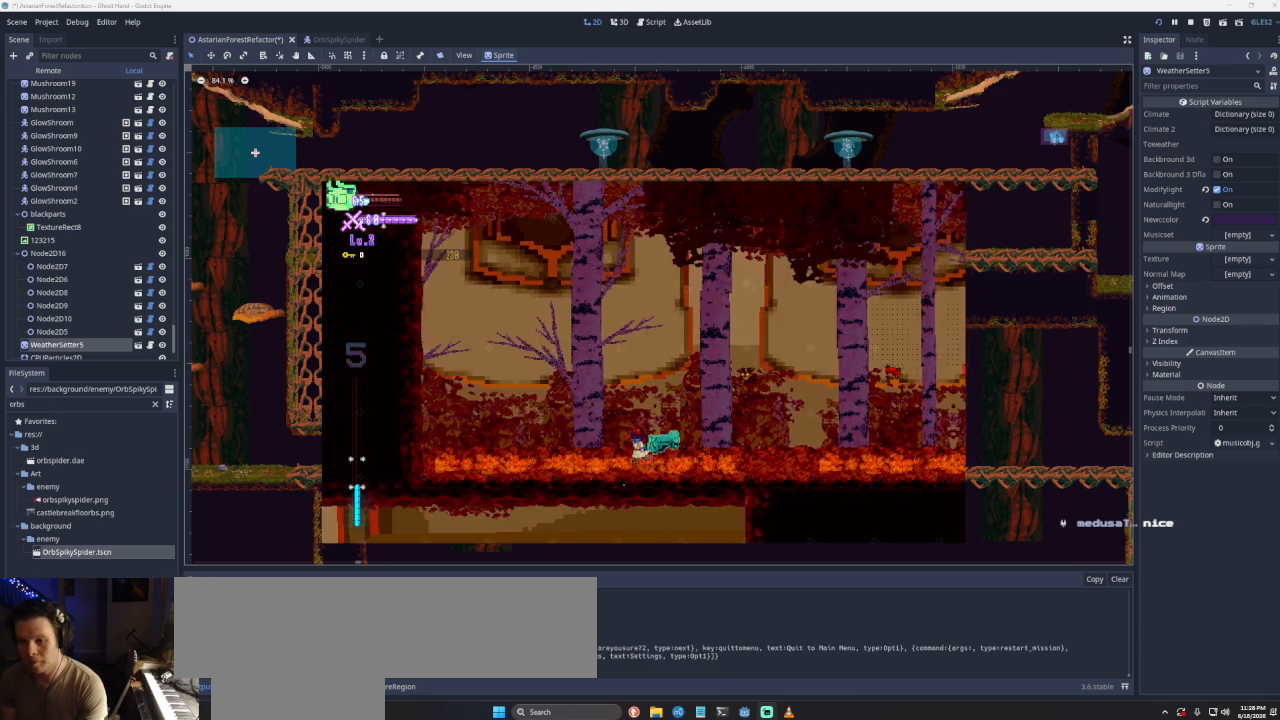
{"buttons": [], "left_stick": "right", "right_stick": "center", "events": [[100, "SQUARE", "up"], [400, "left_stick", "right"]]}
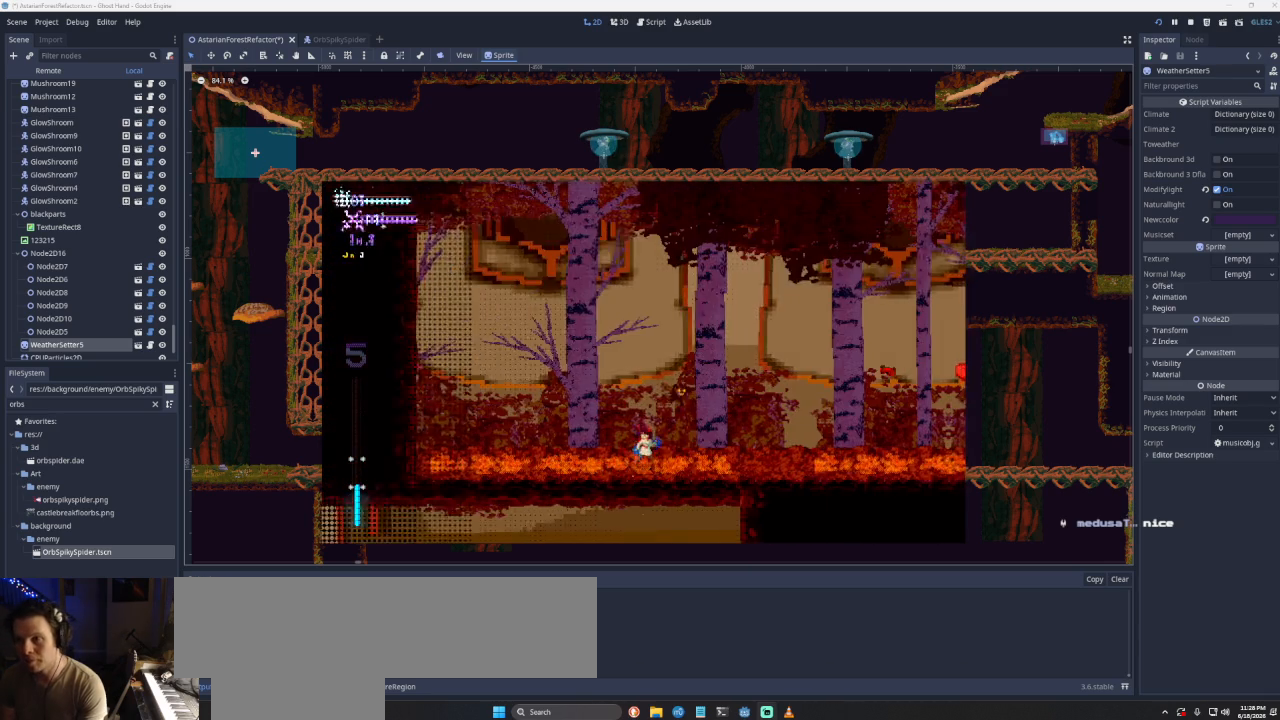
{"buttons": [], "left_stick": "right", "right_stick": "center", "events": []}
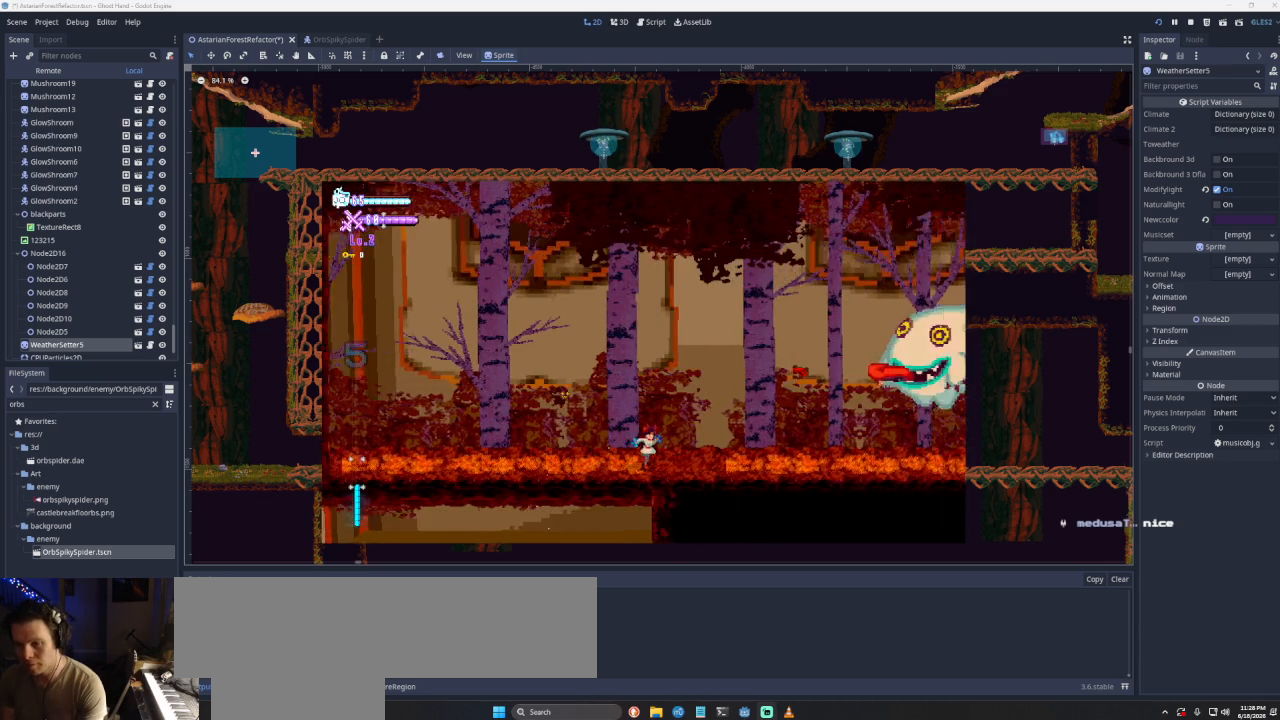
{"buttons": ["CROSS"], "left_stick": "right", "right_stick": "center", "events": [[200, "left_stick", "center"], [433, "left_stick", "right"], [467, "CROSS", "down"]]}